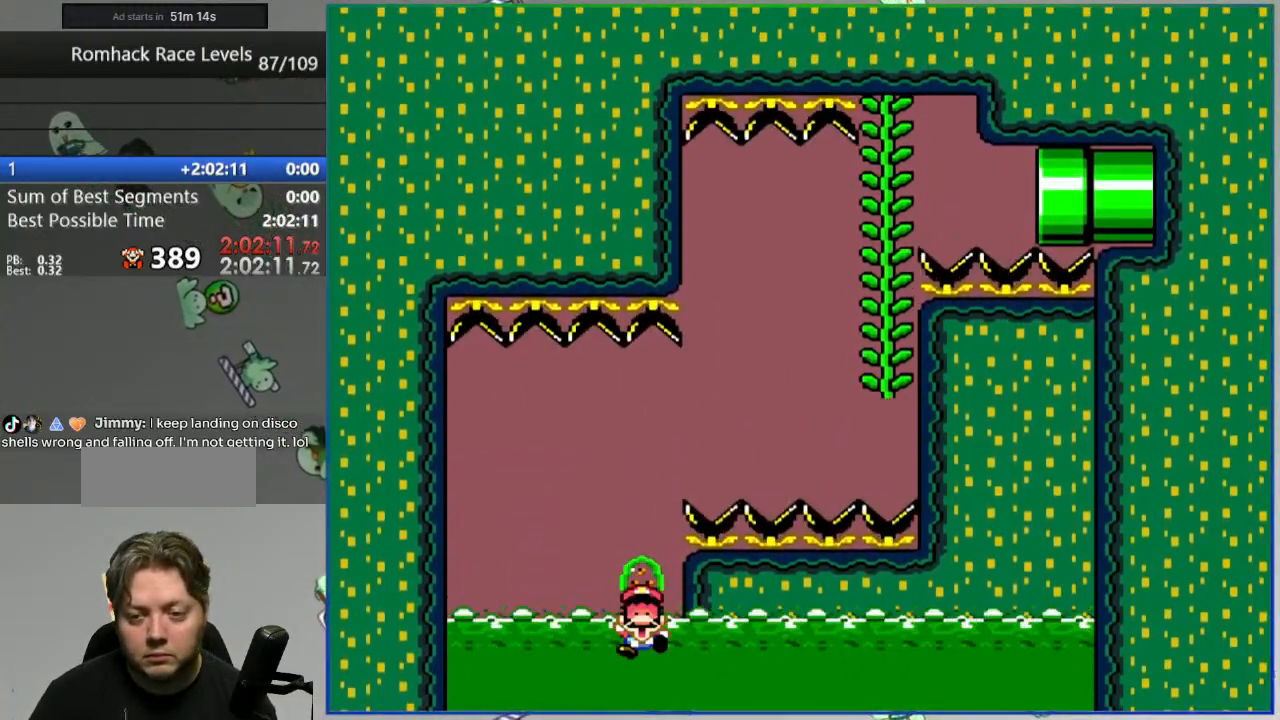
Gameplay with a controller (Nintendo layout); each line is a JSON object with the inputs held at the frame after it. "events" lists button and stick changes between this image and that frame as [ms after this image, input, new state], when the widget could be followed in between. Not read: DPAD_LEFT DPAD_RIGHT L3 R3 START.
{"buttons": [], "events": [[83, "A", "down"], [150, "A", "up"], [217, "A", "down"], [300, "A", "up"]]}
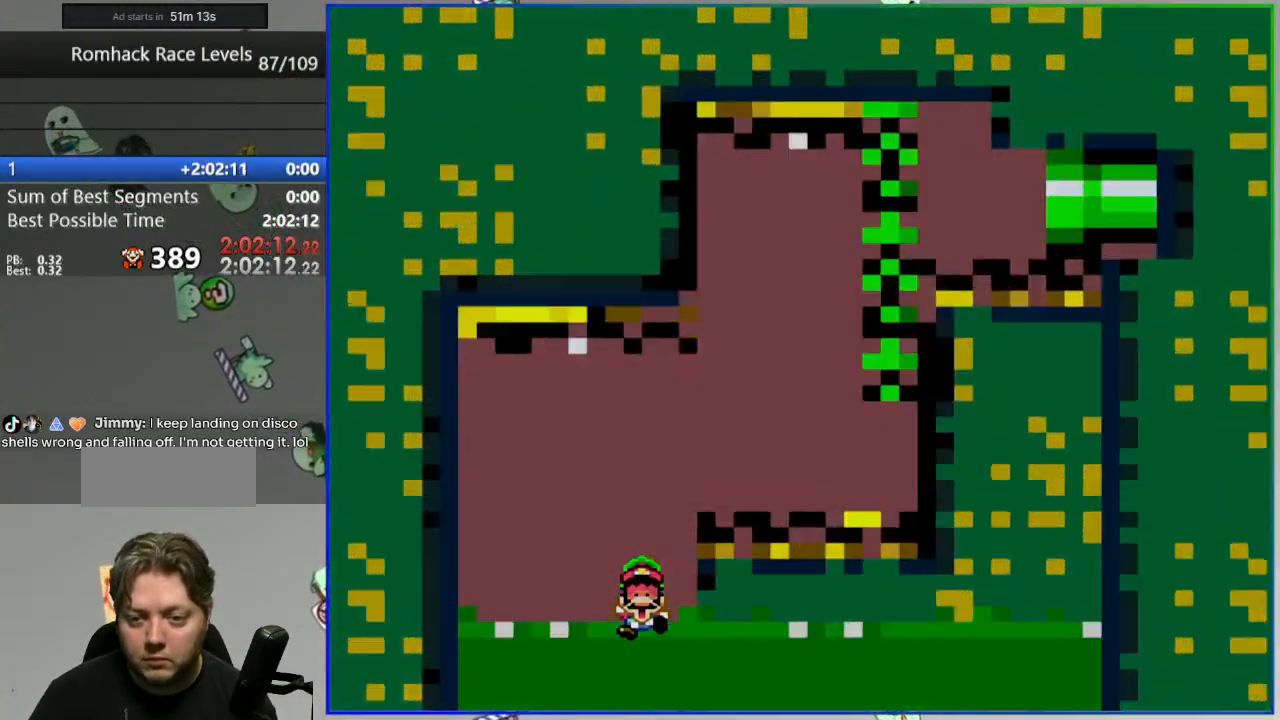
{"buttons": [], "events": []}
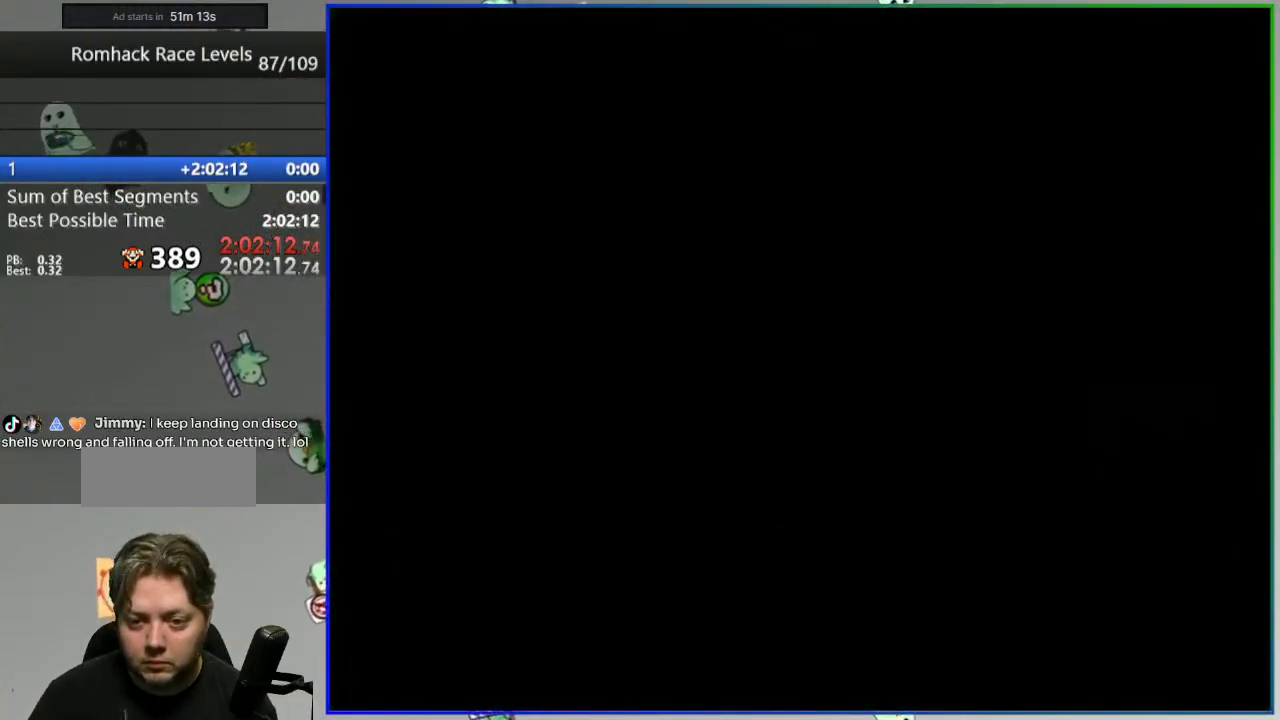
{"buttons": [], "events": []}
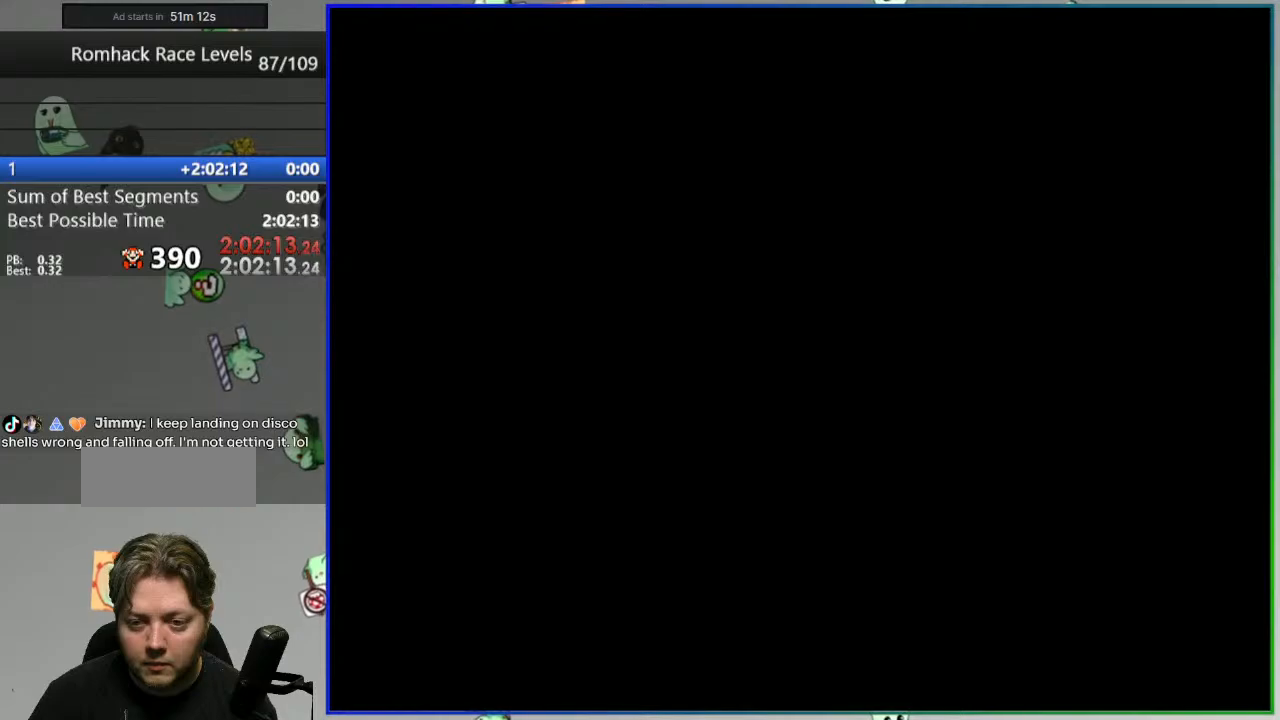
{"buttons": ["Y"], "events": [[267, "Y", "down"]]}
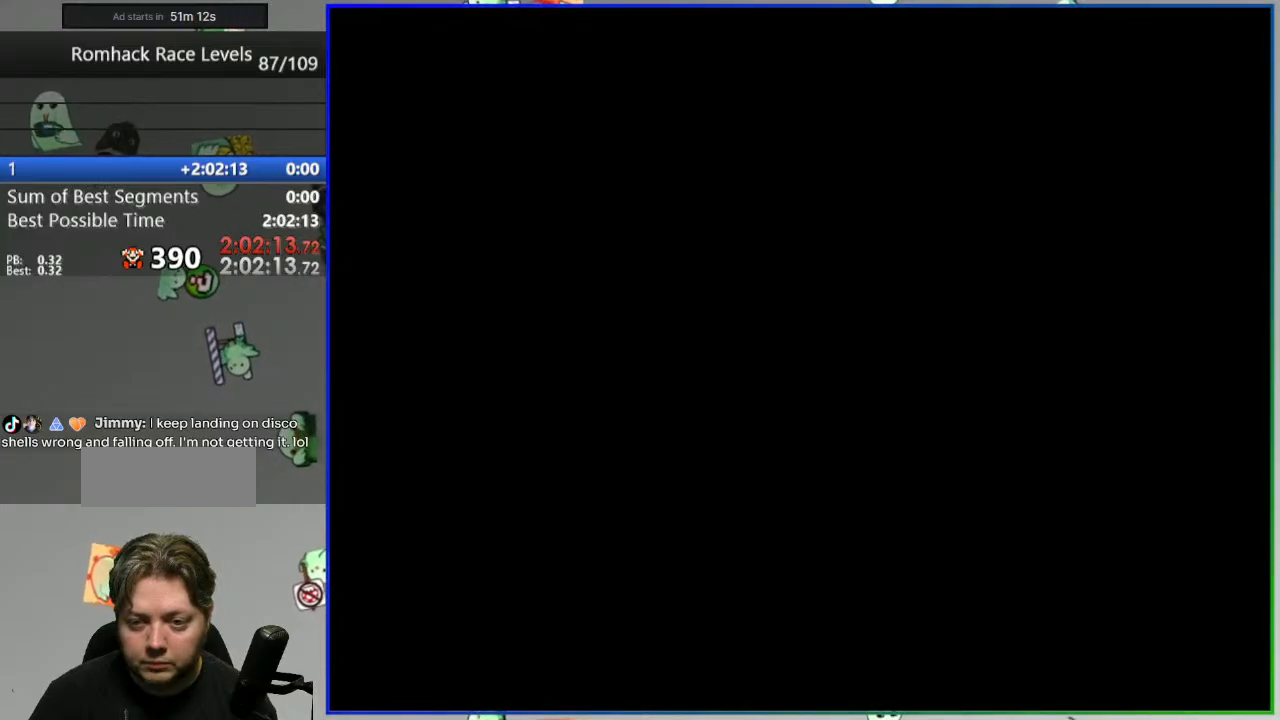
{"buttons": ["Y"], "events": []}
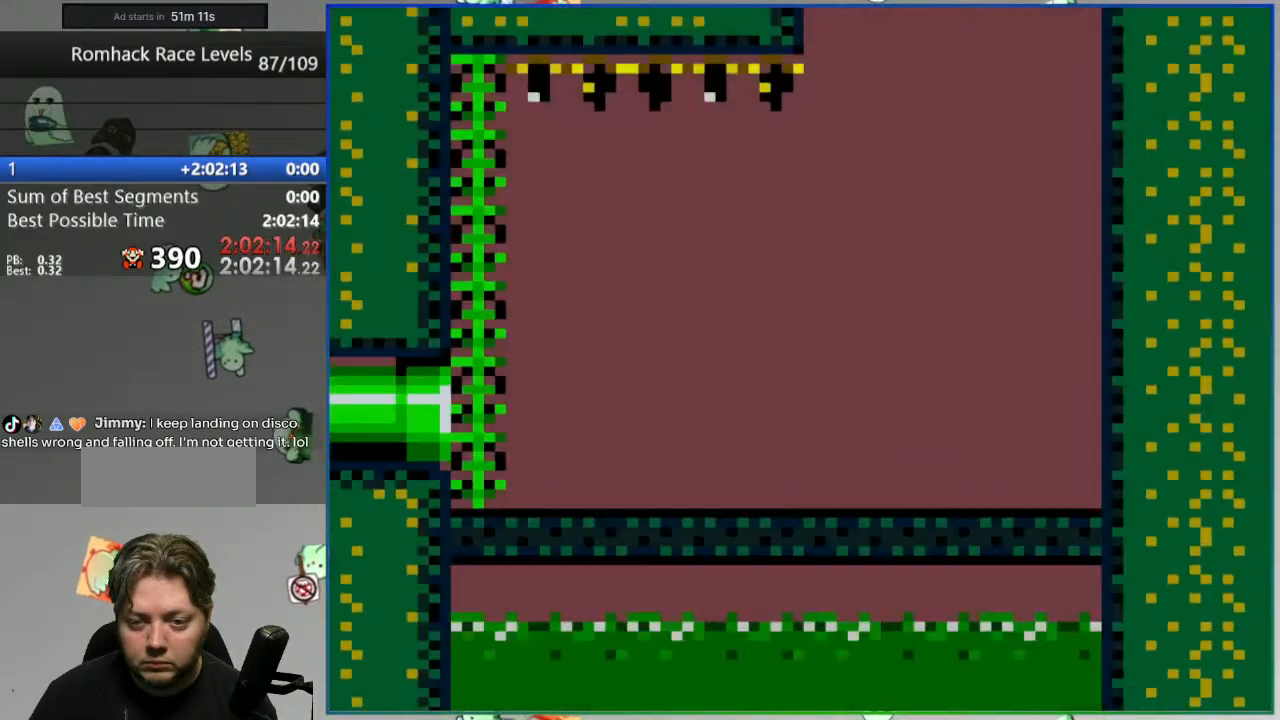
{"buttons": ["Y"], "events": []}
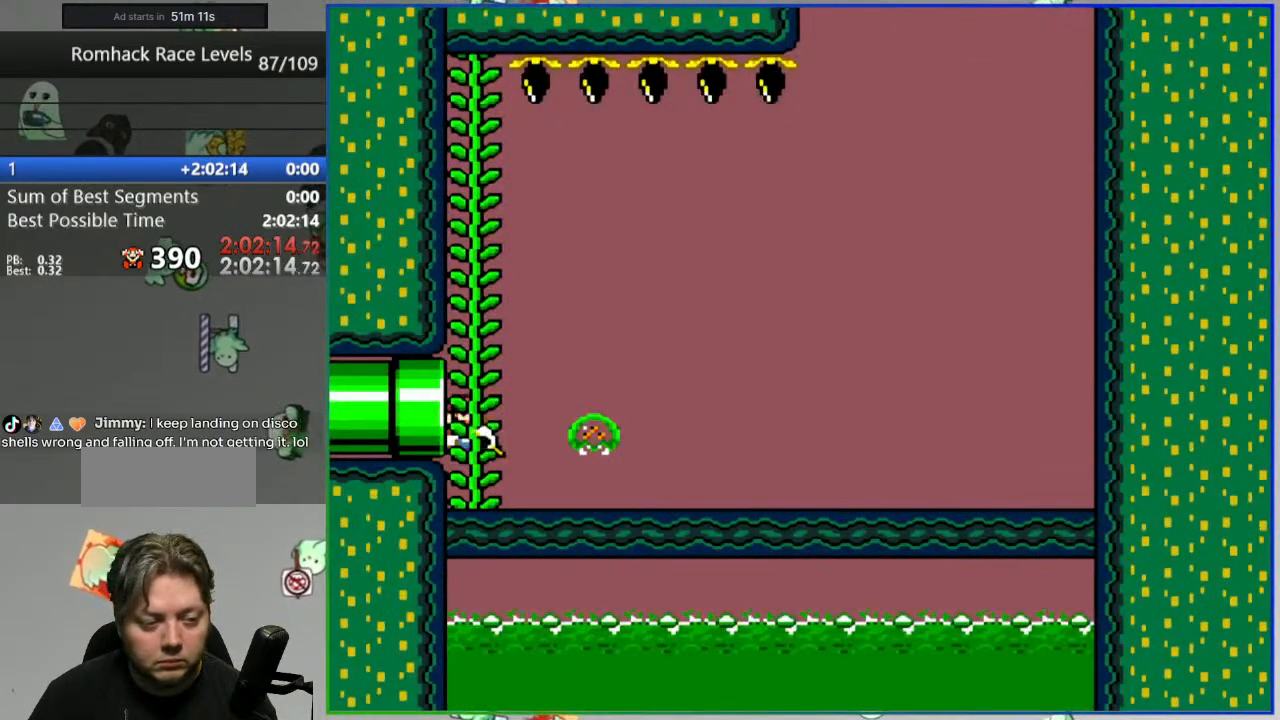
{"buttons": ["Y"], "events": []}
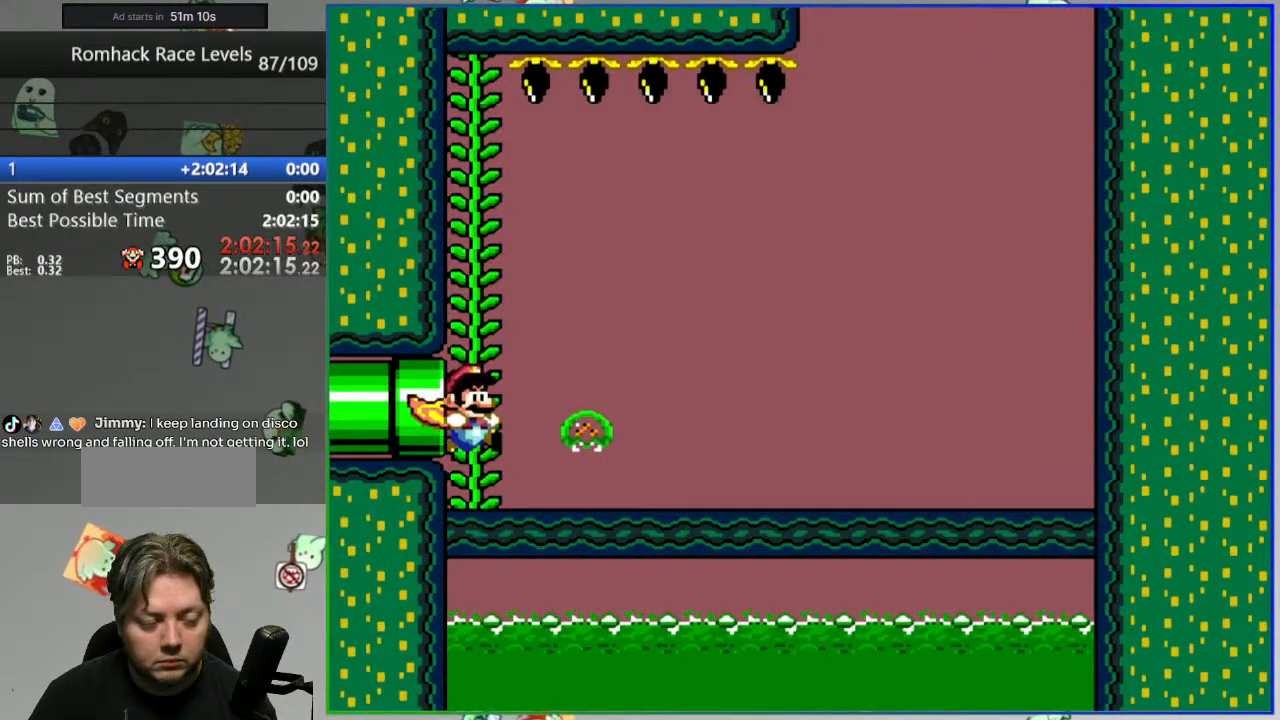
{"buttons": ["Y"], "events": []}
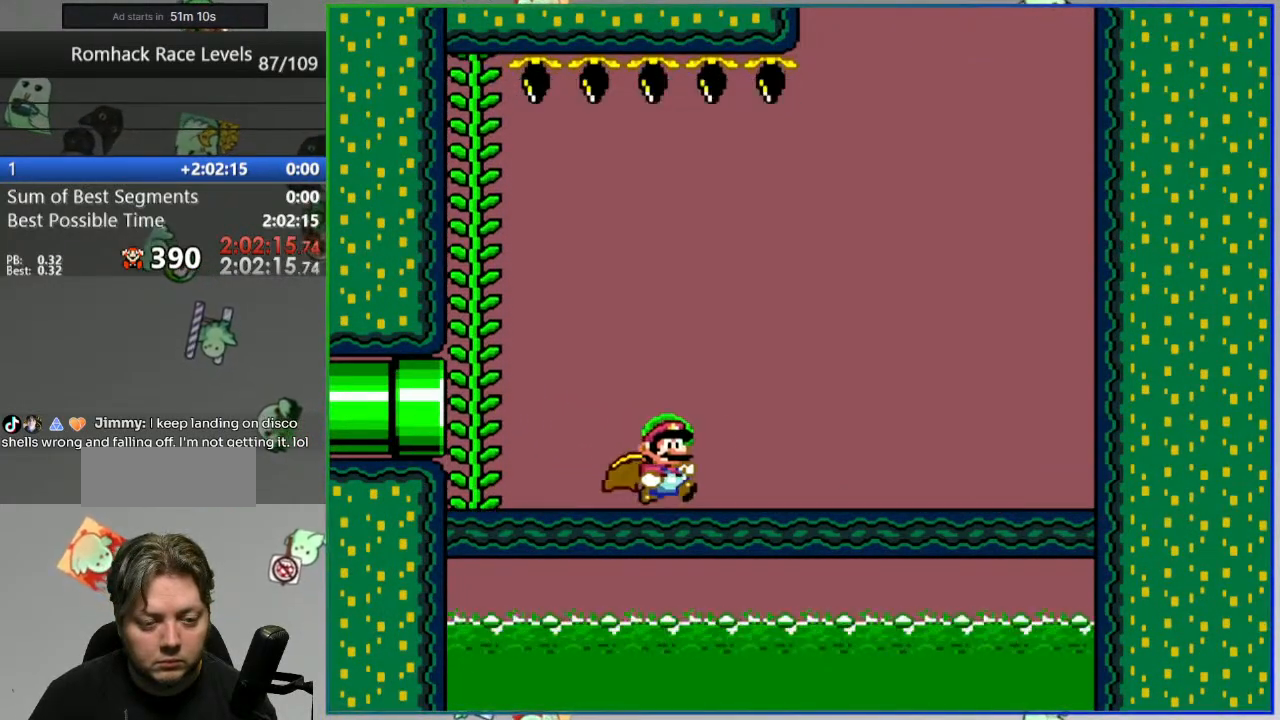
{"buttons": ["Y"], "events": []}
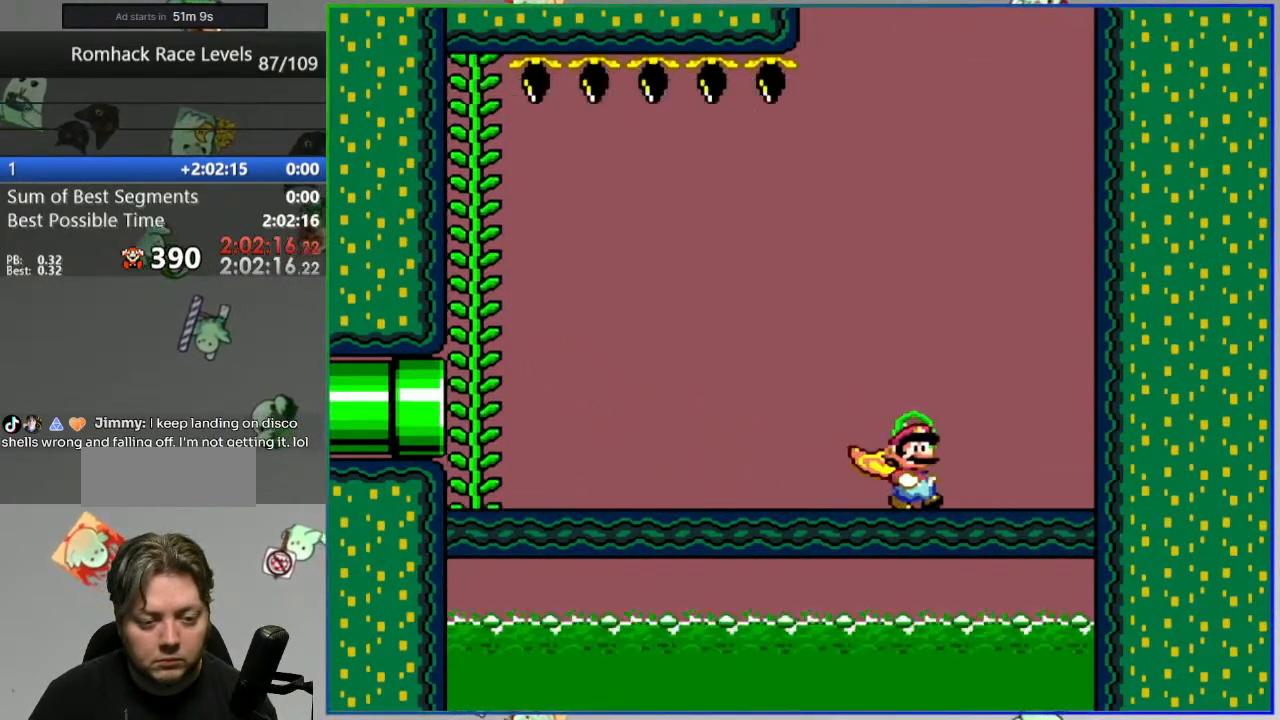
{"buttons": ["Y"], "events": []}
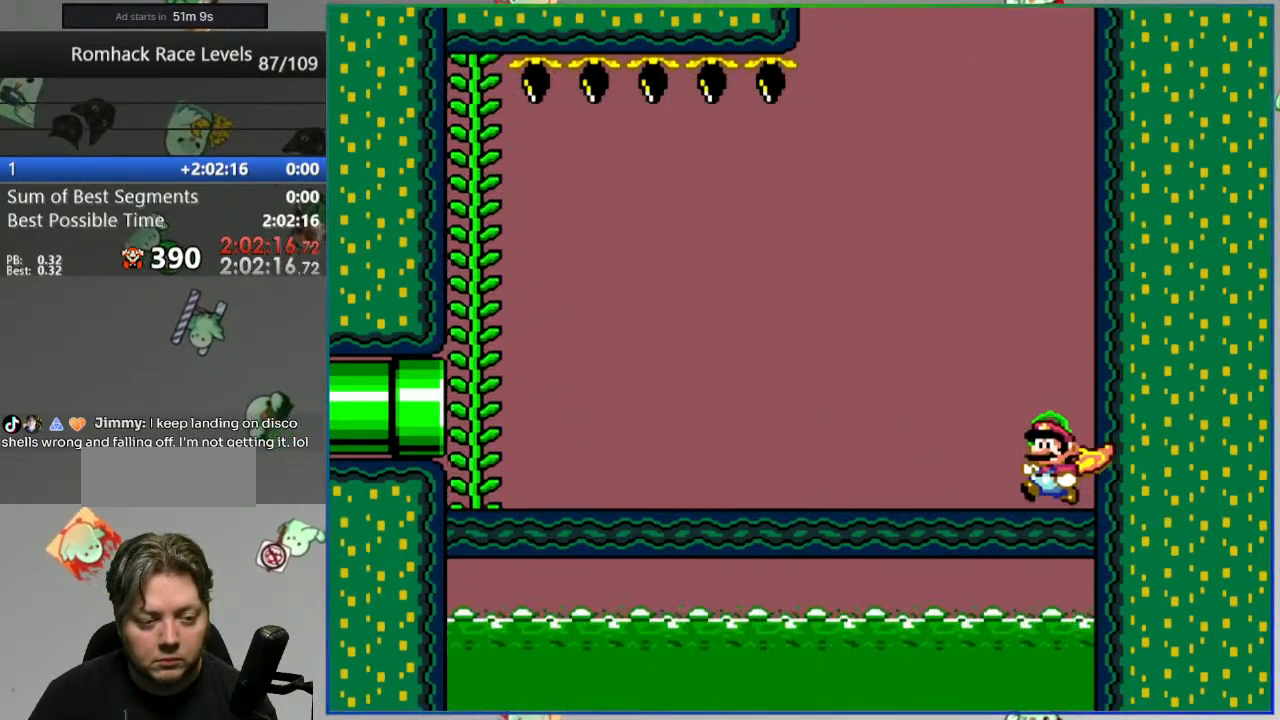
{"buttons": ["Y"], "events": []}
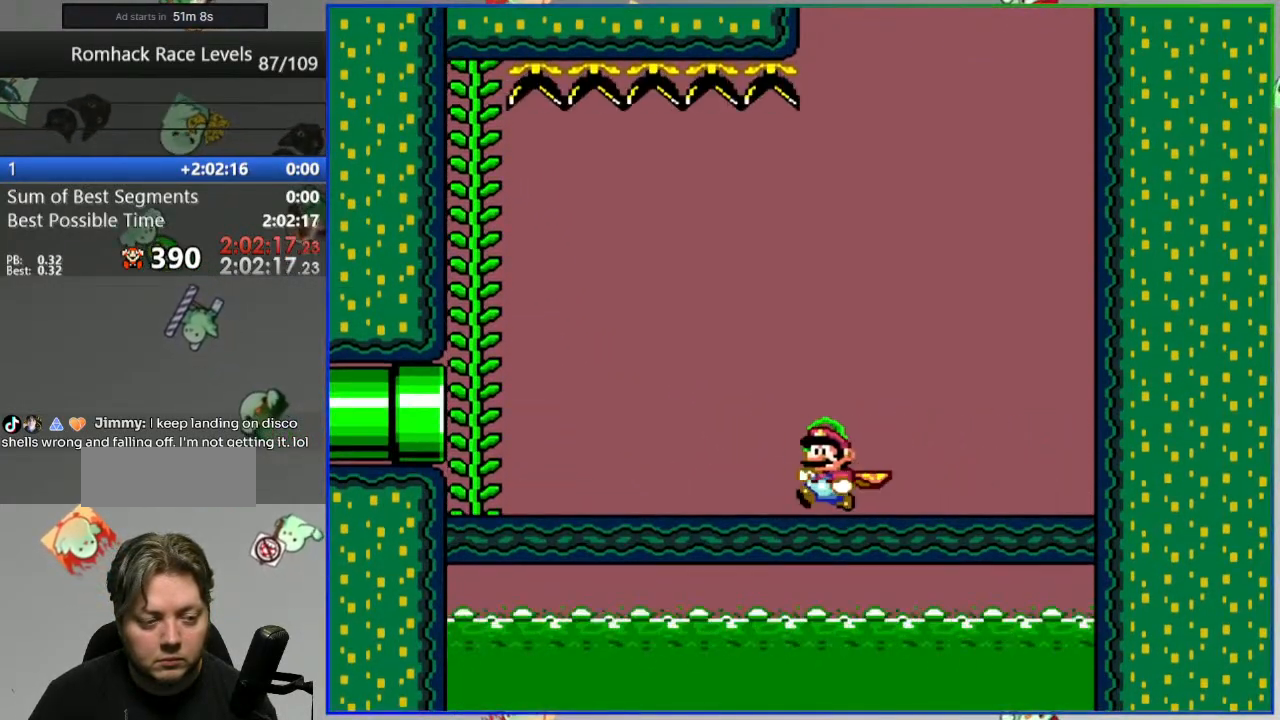
{"buttons": ["Y"], "events": [[183, "B", "down"], [283, "B", "up"], [283, "DPAD_UP", "down"], [383, "DPAD_UP", "up"]]}
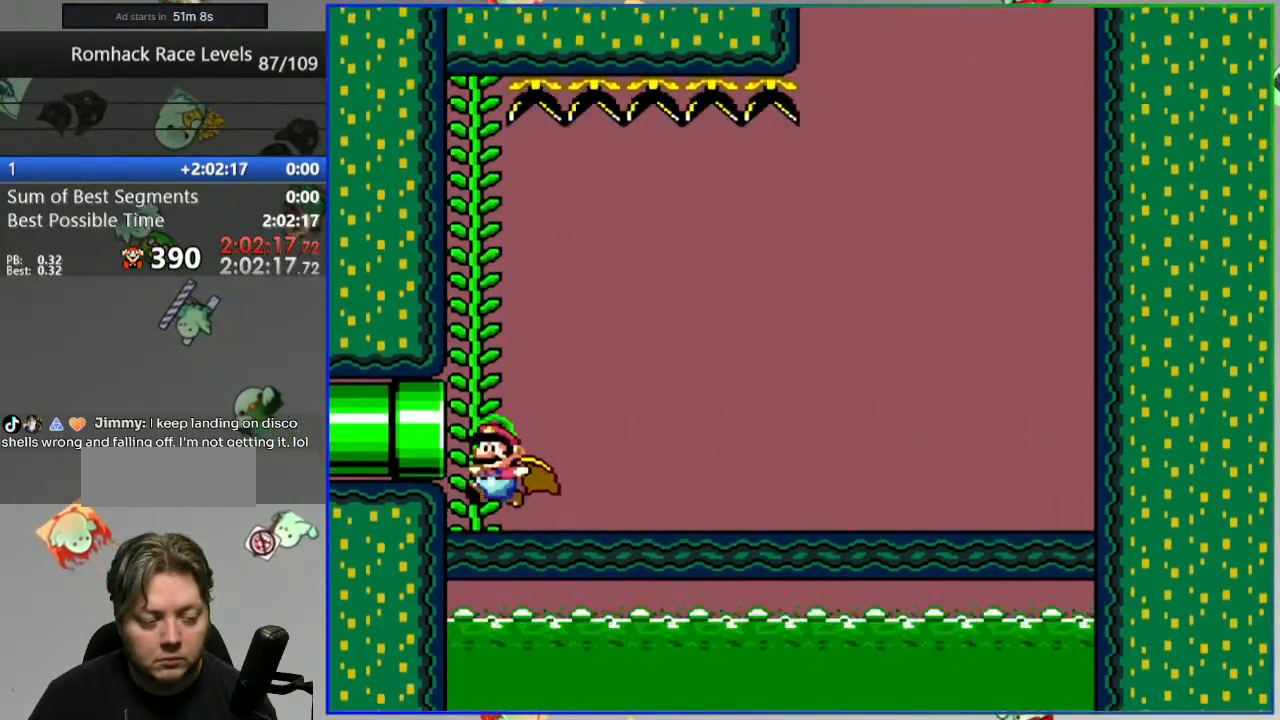
{"buttons": ["Y"], "events": []}
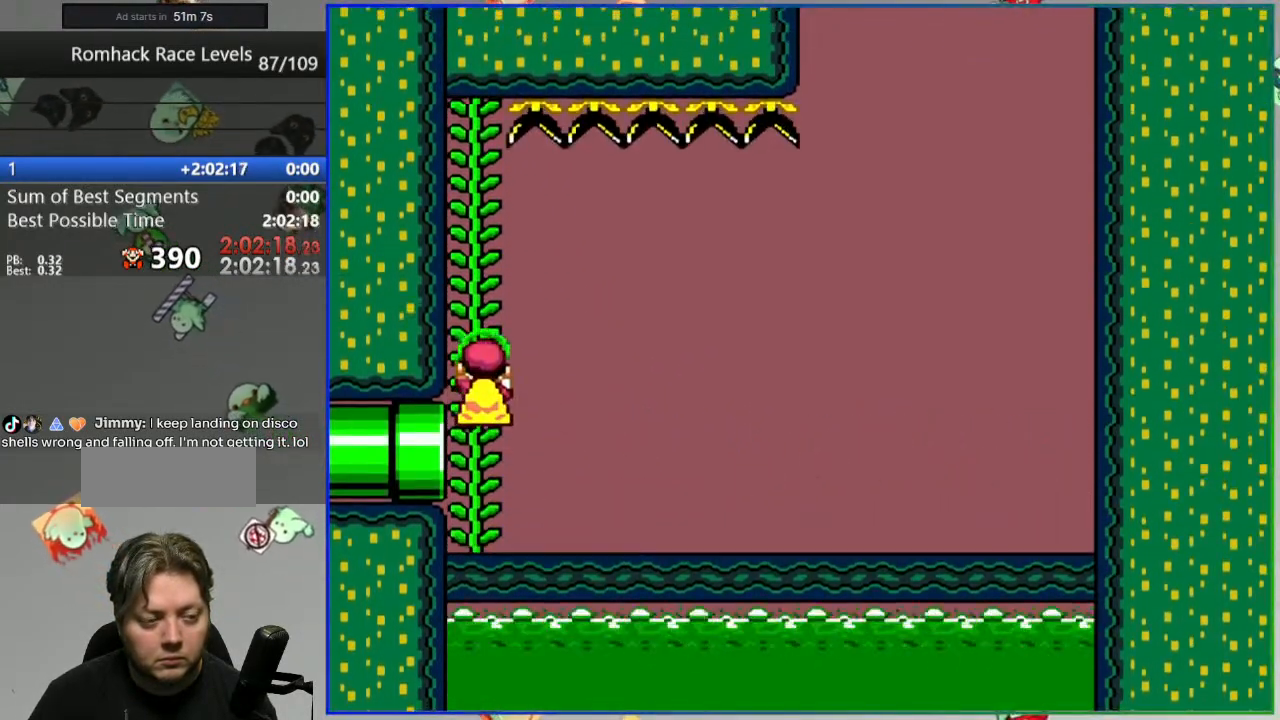
{"buttons": ["B", "Y"], "events": [[433, "B", "down"]]}
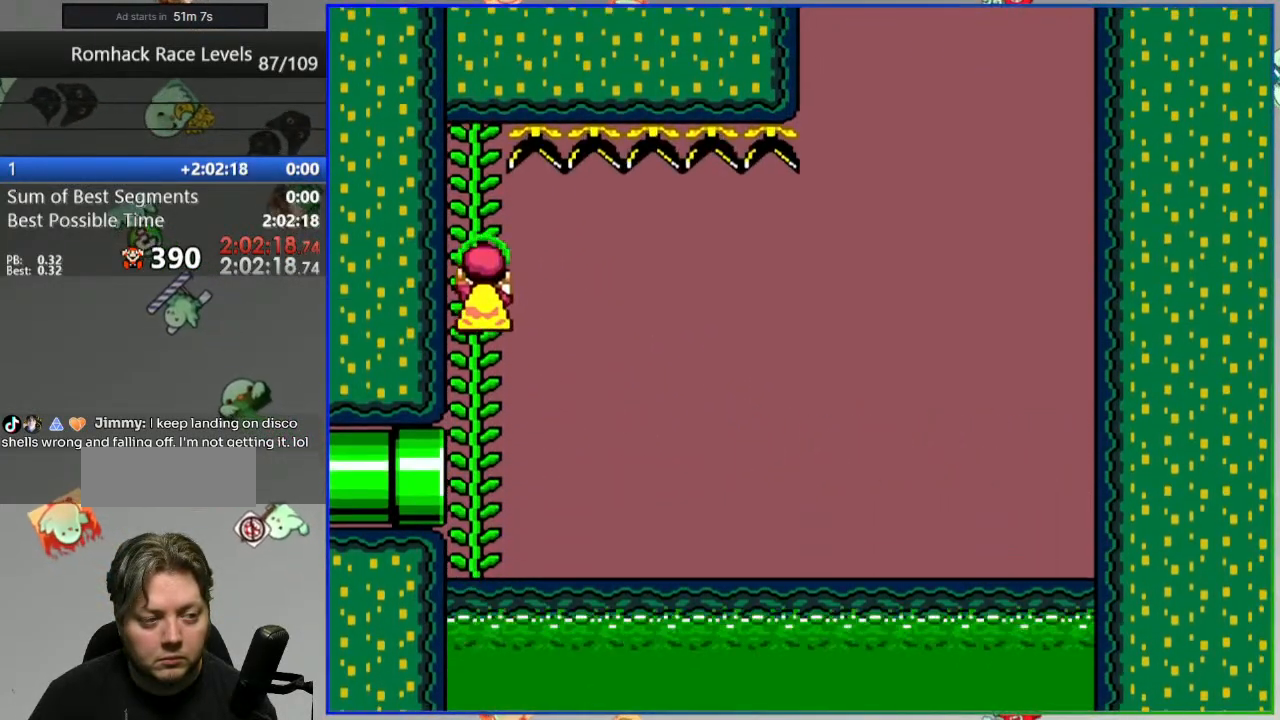
{"buttons": ["Y"], "events": [[17, "B", "up"]]}
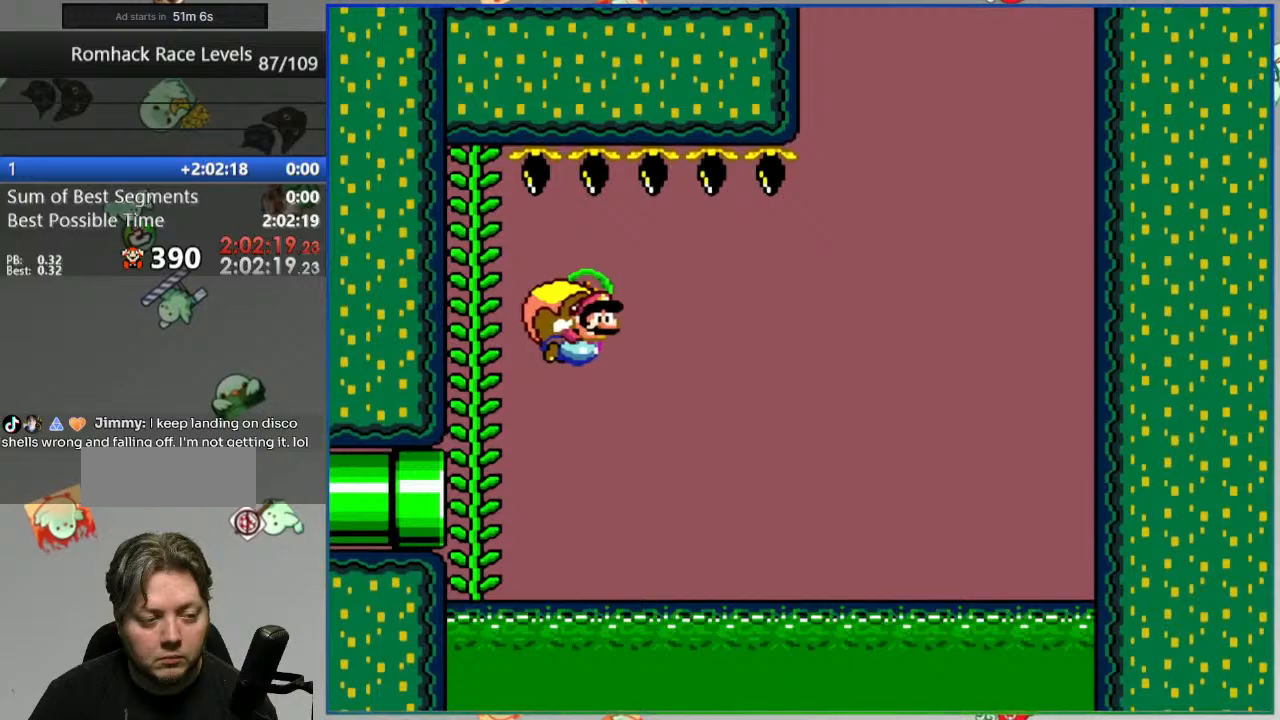
{"buttons": ["B", "Y"], "events": [[83, "B", "down"], [183, "B", "up"], [500, "B", "down"]]}
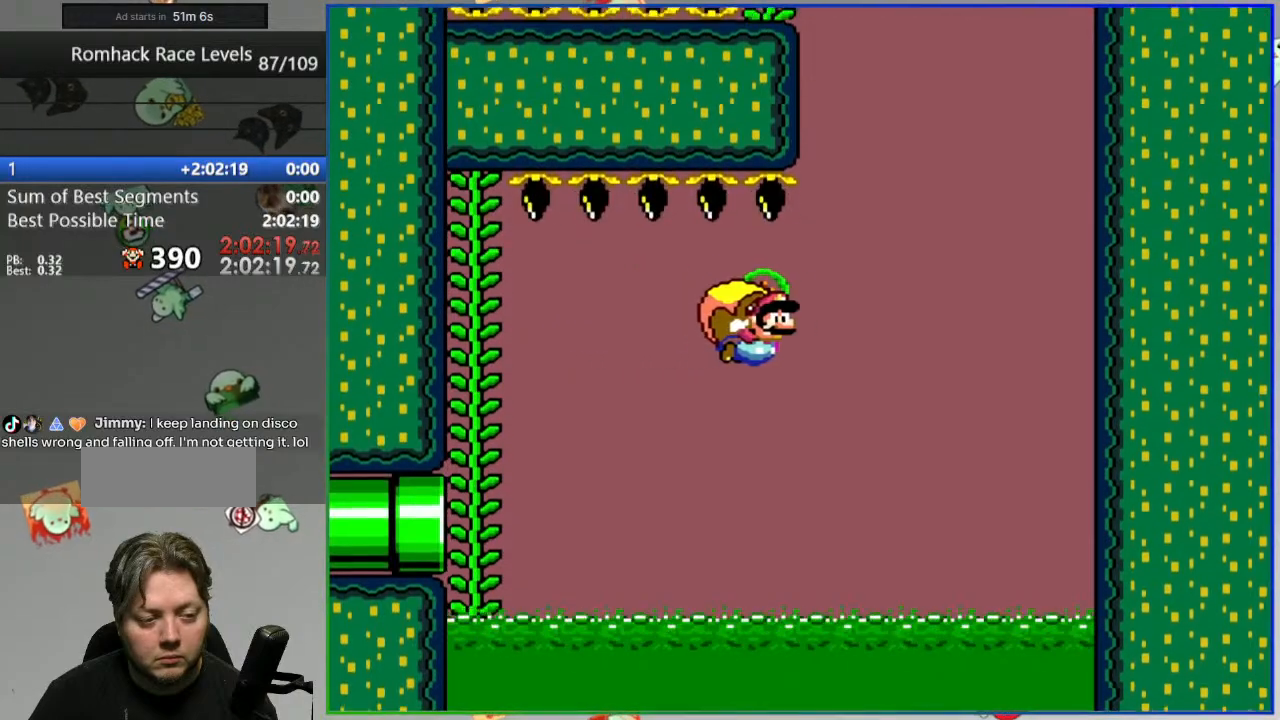
{"buttons": ["Y"], "events": [[100, "B", "up"], [317, "B", "down"], [433, "B", "up"]]}
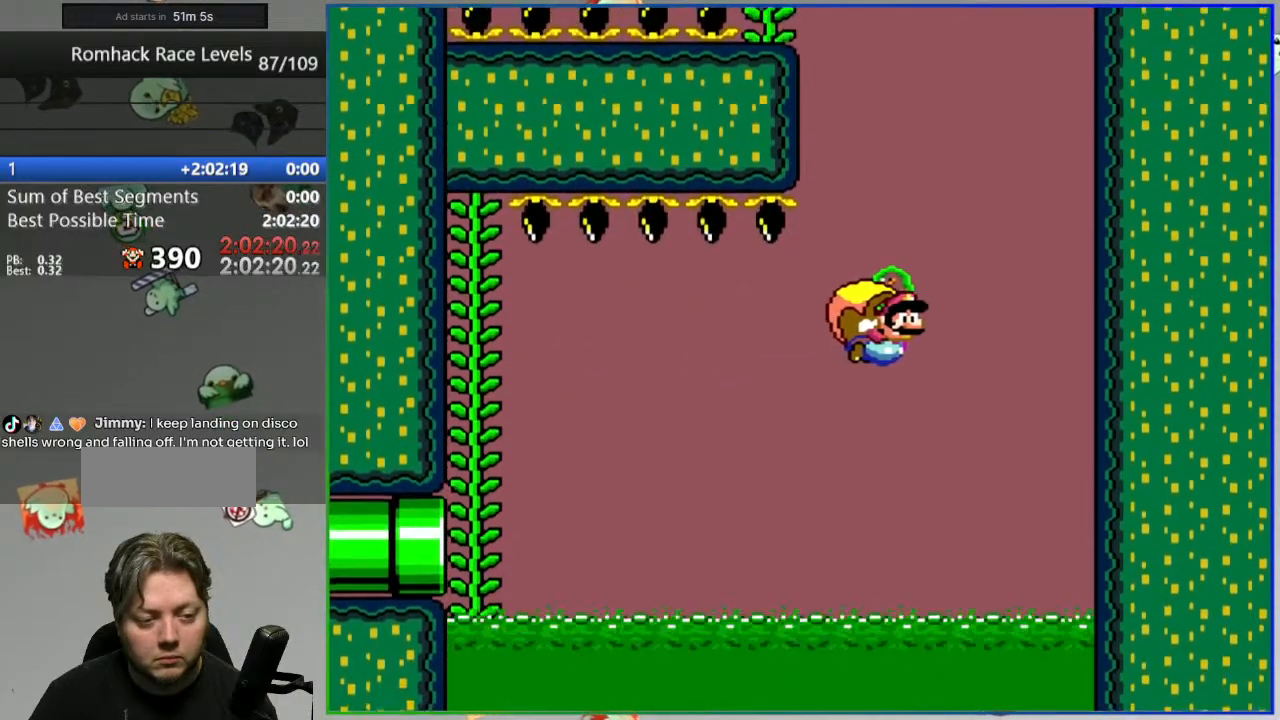
{"buttons": ["Y"], "events": []}
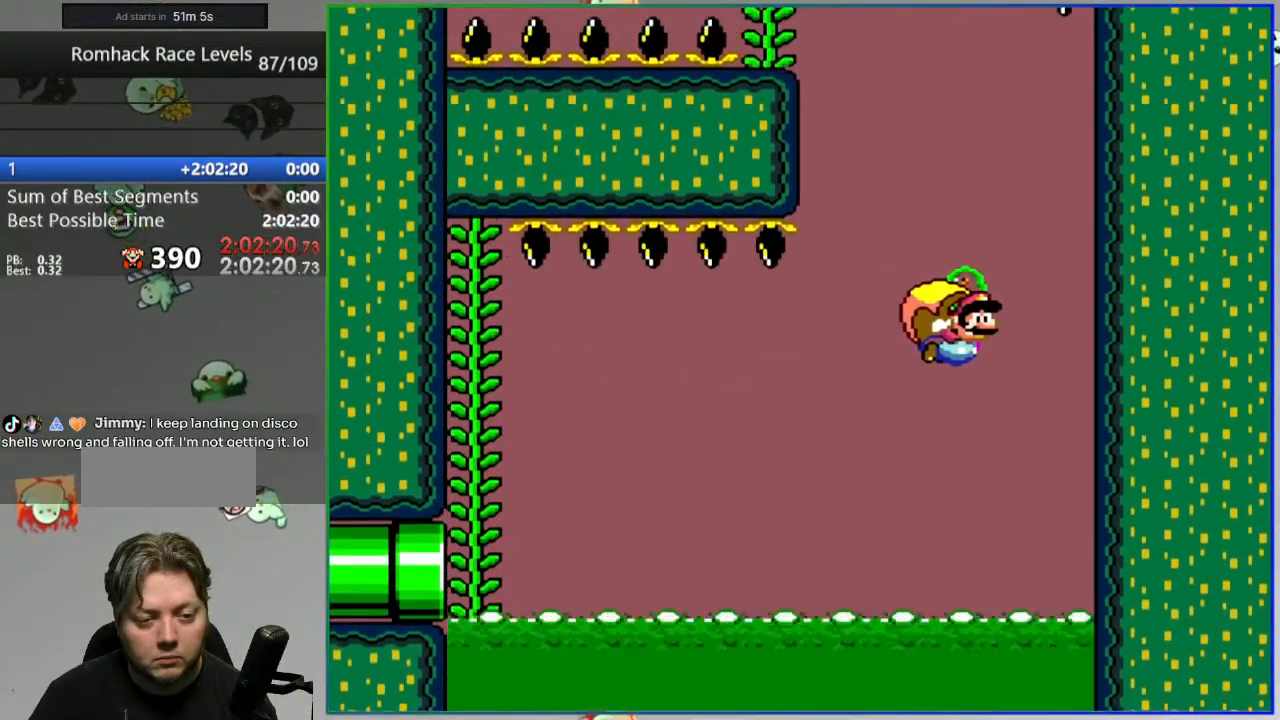
{"buttons": ["Y"], "events": [[283, "X", "down"], [400, "X", "up"]]}
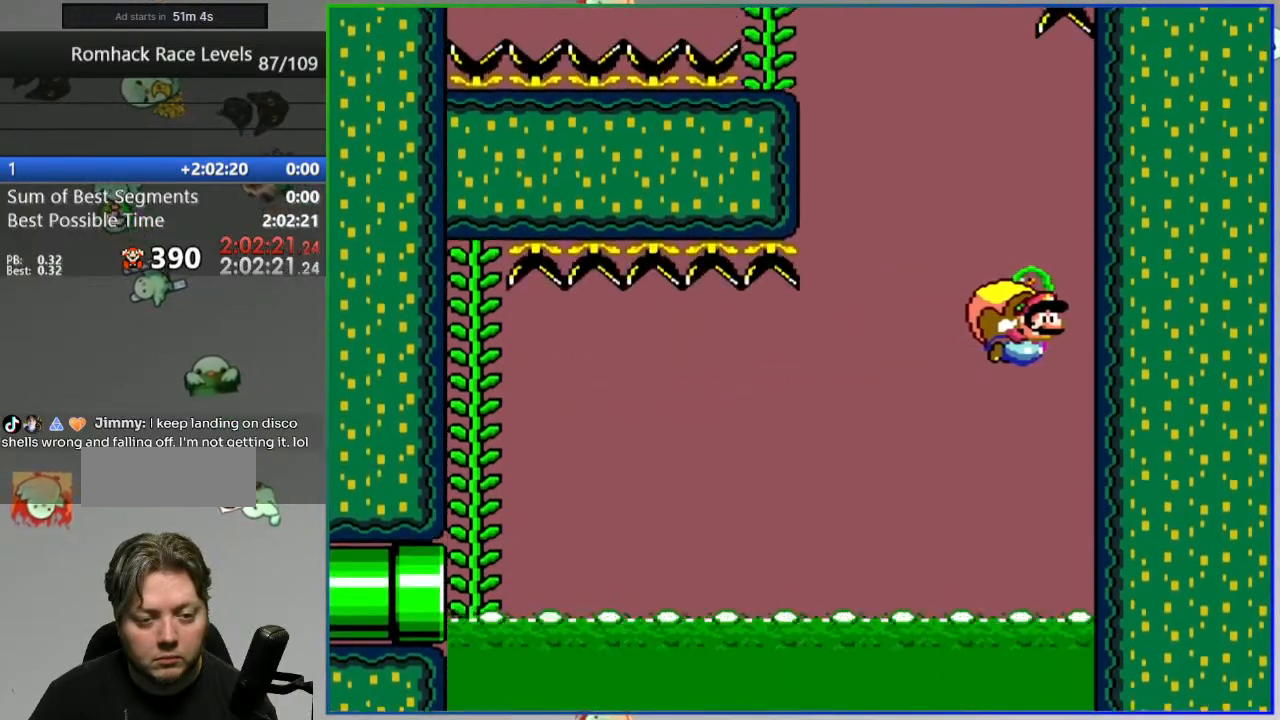
{"buttons": ["Y"], "events": []}
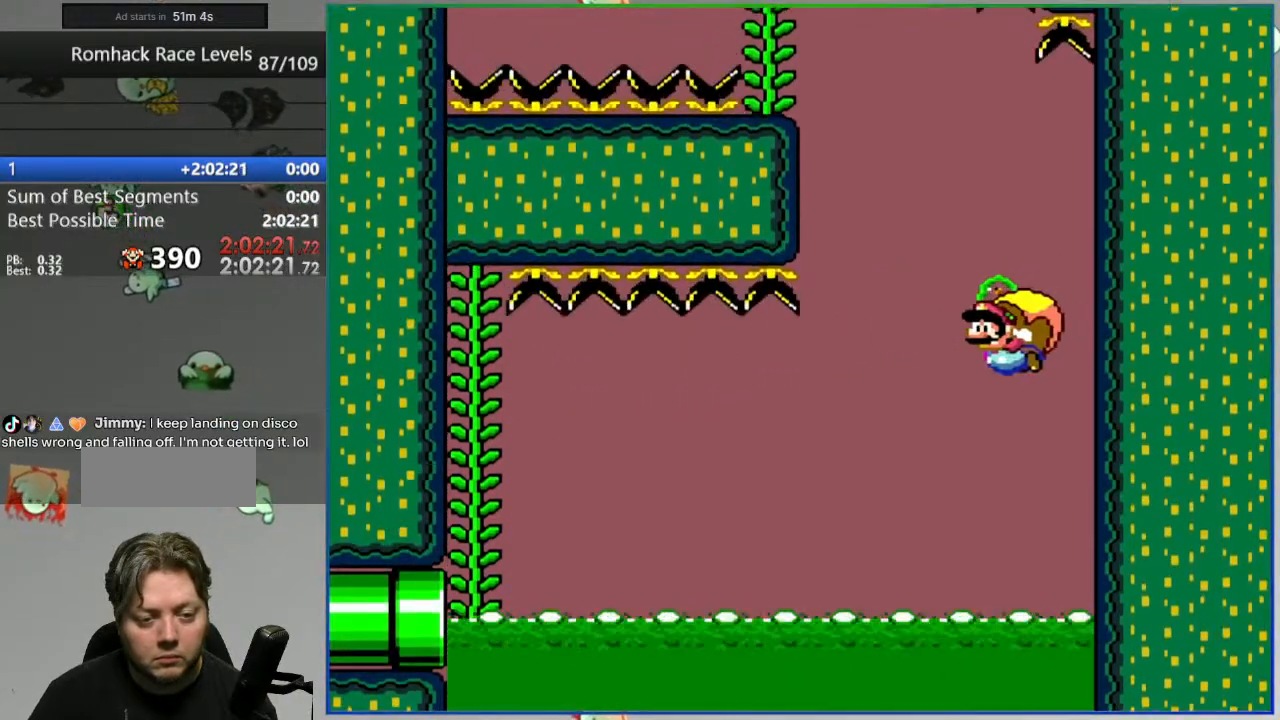
{"buttons": ["Y"], "events": [[100, "B", "down"], [200, "B", "up"]]}
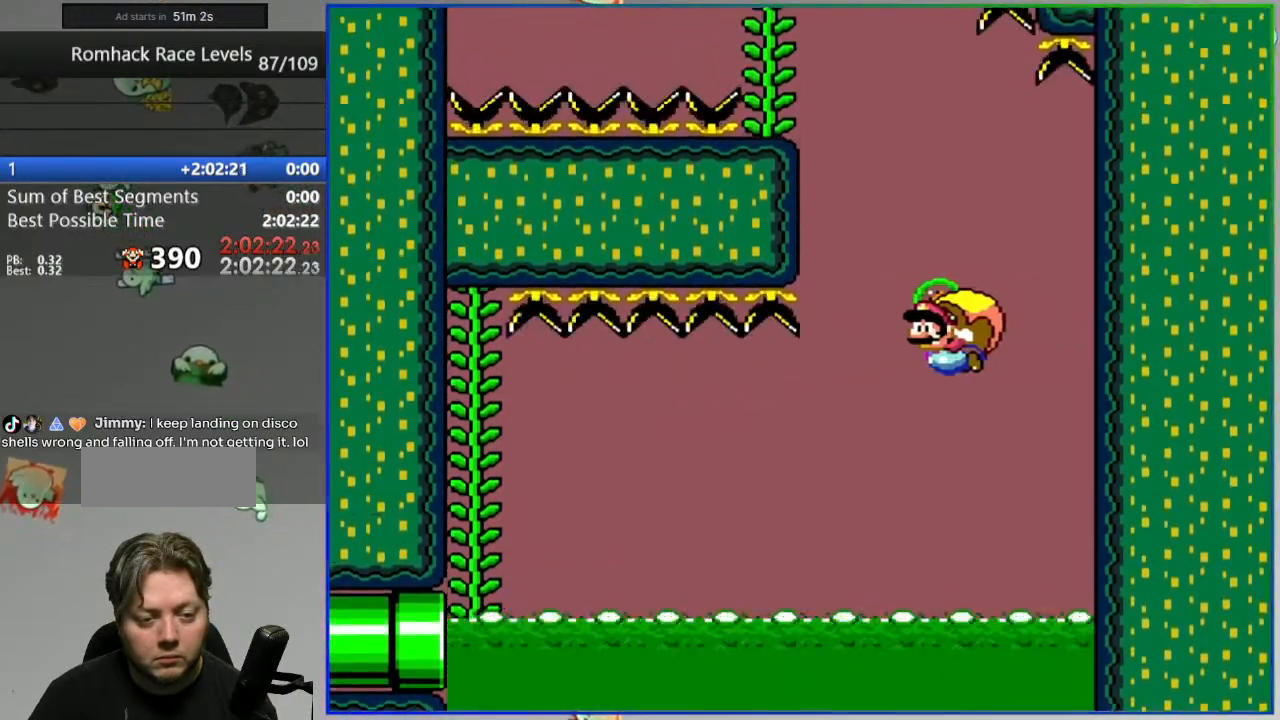
{"buttons": ["Y"], "events": []}
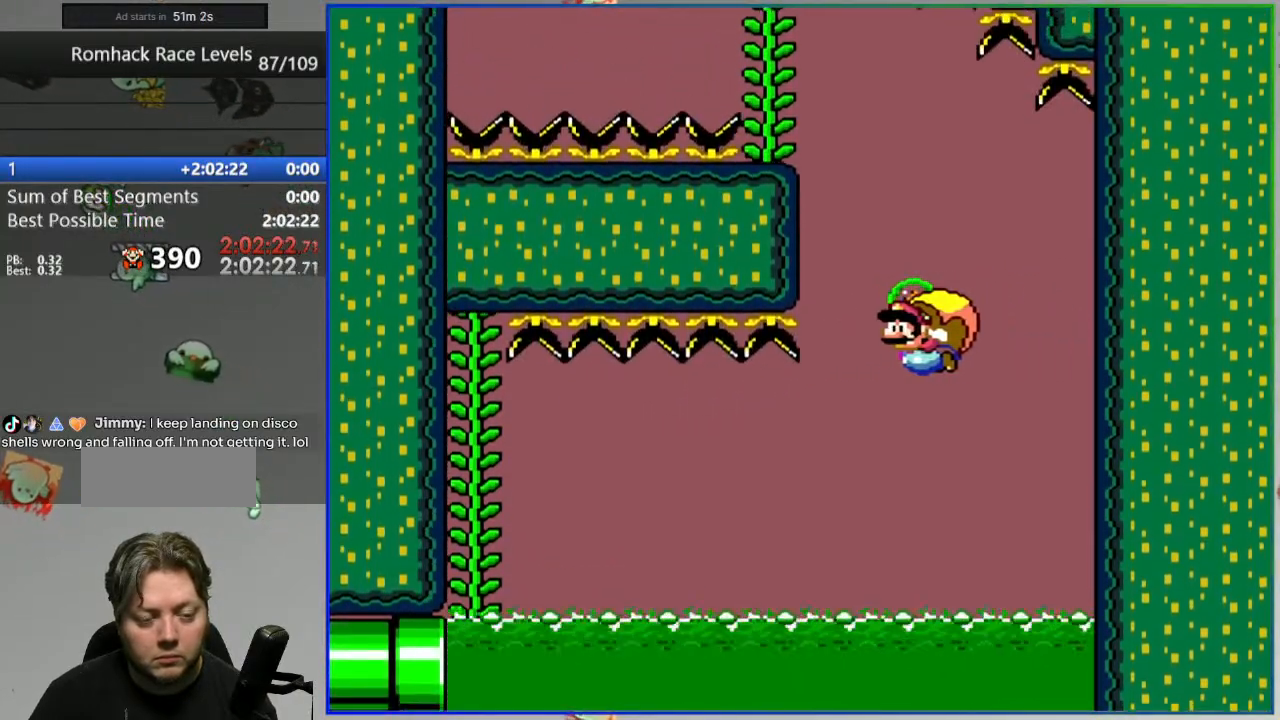
{"buttons": ["Y"], "events": []}
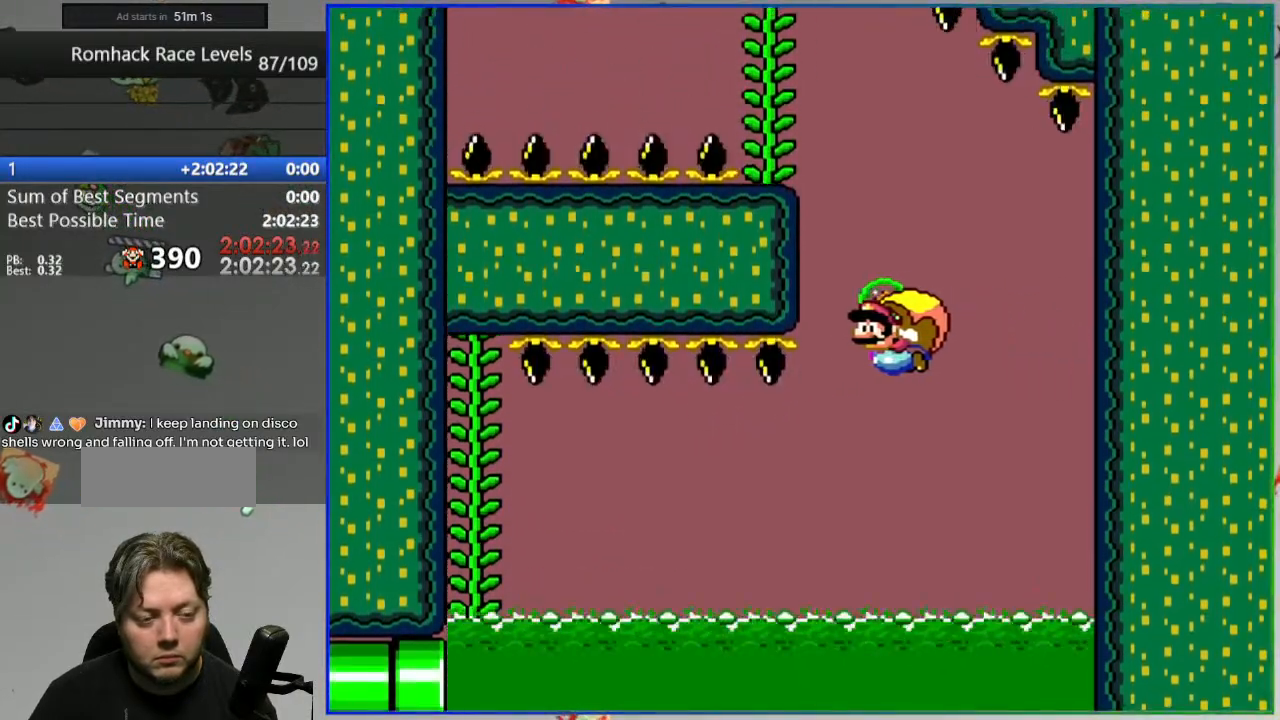
{"buttons": ["Y"], "events": []}
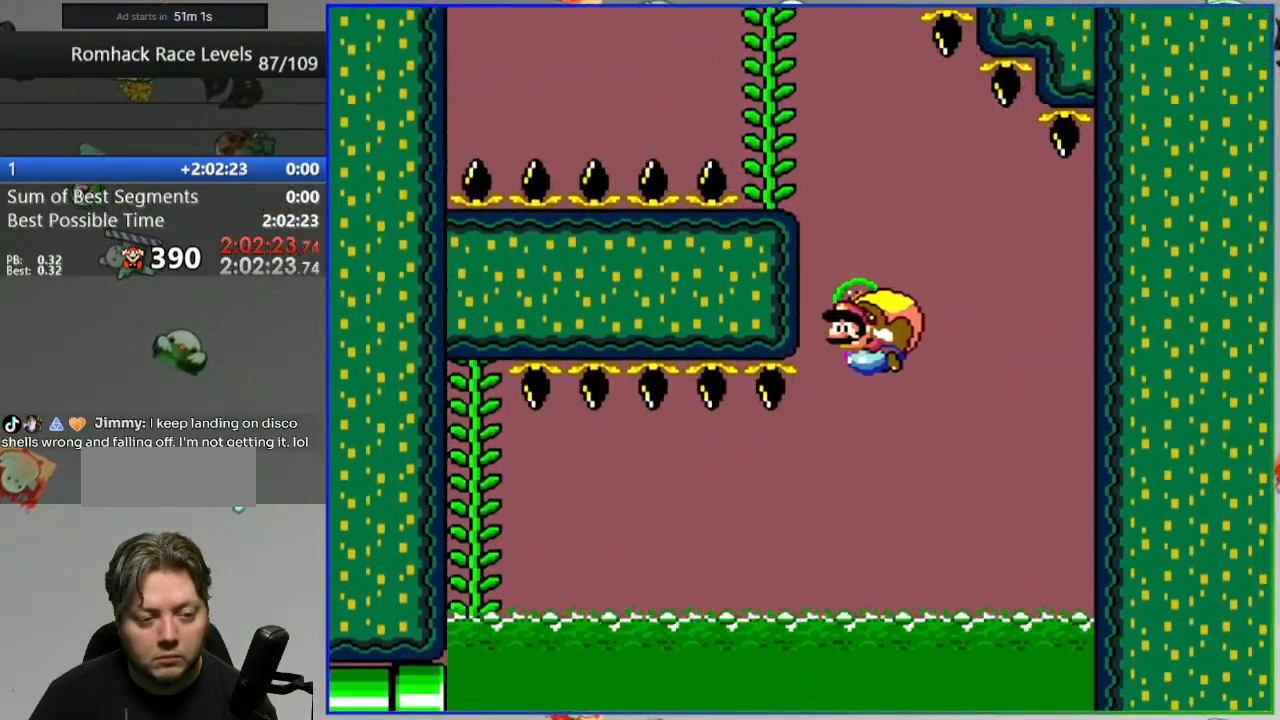
{"buttons": ["Y"], "events": [[167, "X", "down"], [267, "X", "up"]]}
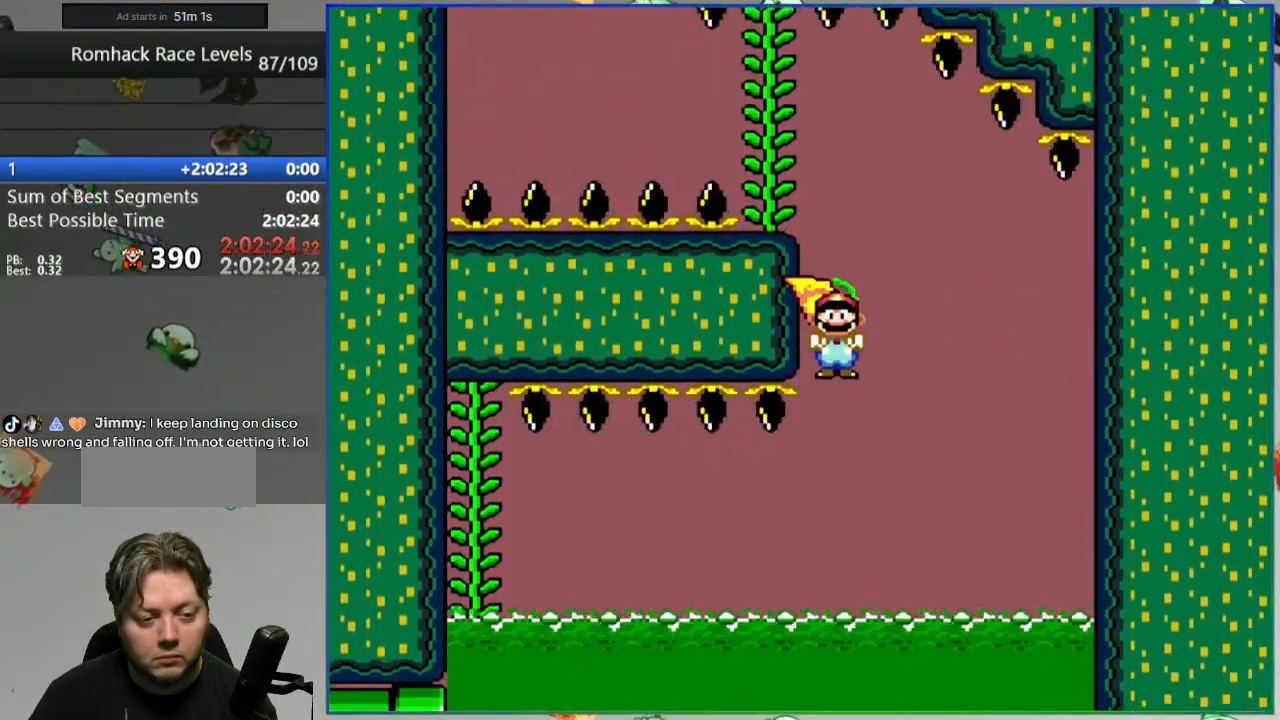
{"buttons": ["Y"], "events": [[300, "B", "down"], [417, "B", "up"]]}
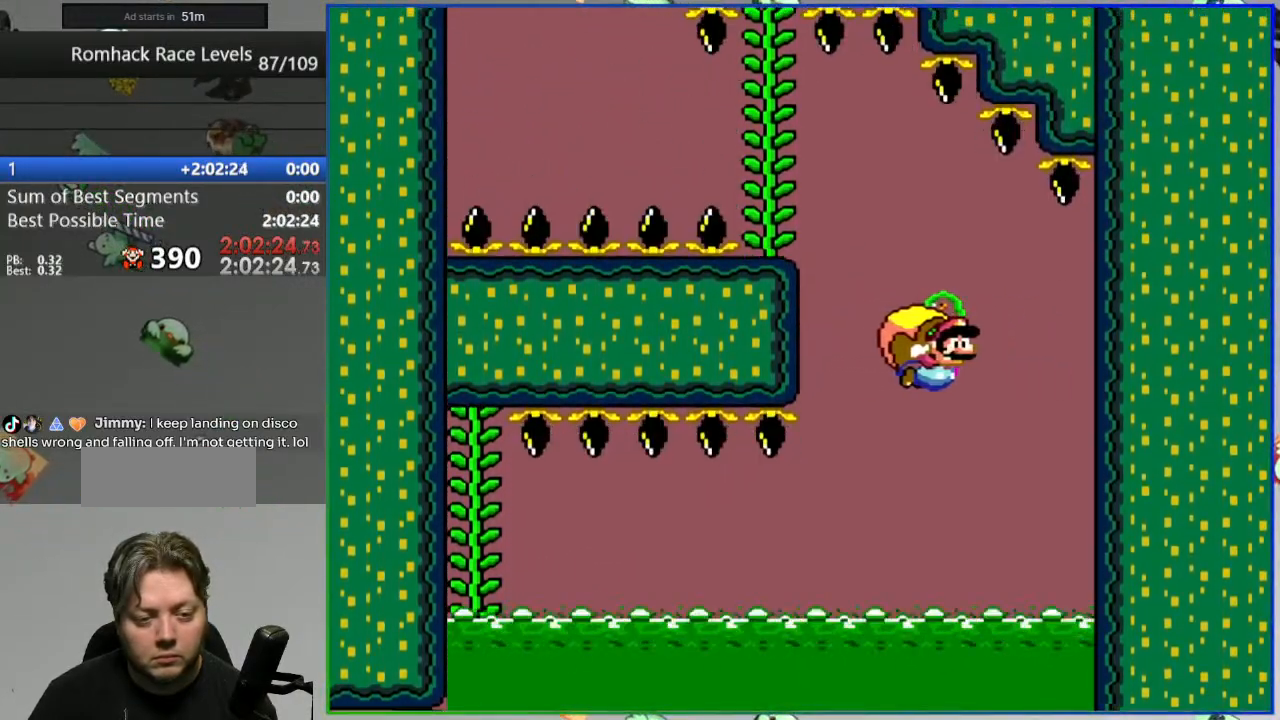
{"buttons": ["Y"], "events": [[200, "B", "down"], [300, "B", "up"]]}
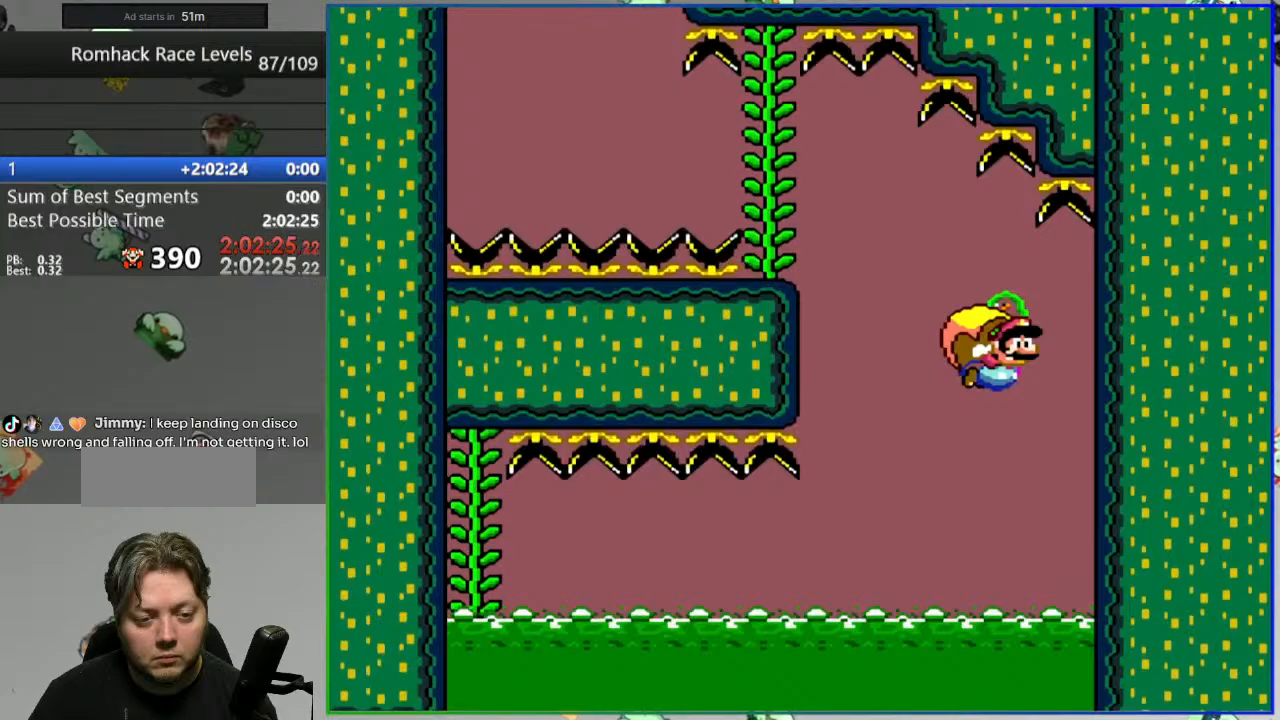
{"buttons": ["Y"], "events": [[333, "X", "down"], [417, "X", "up"]]}
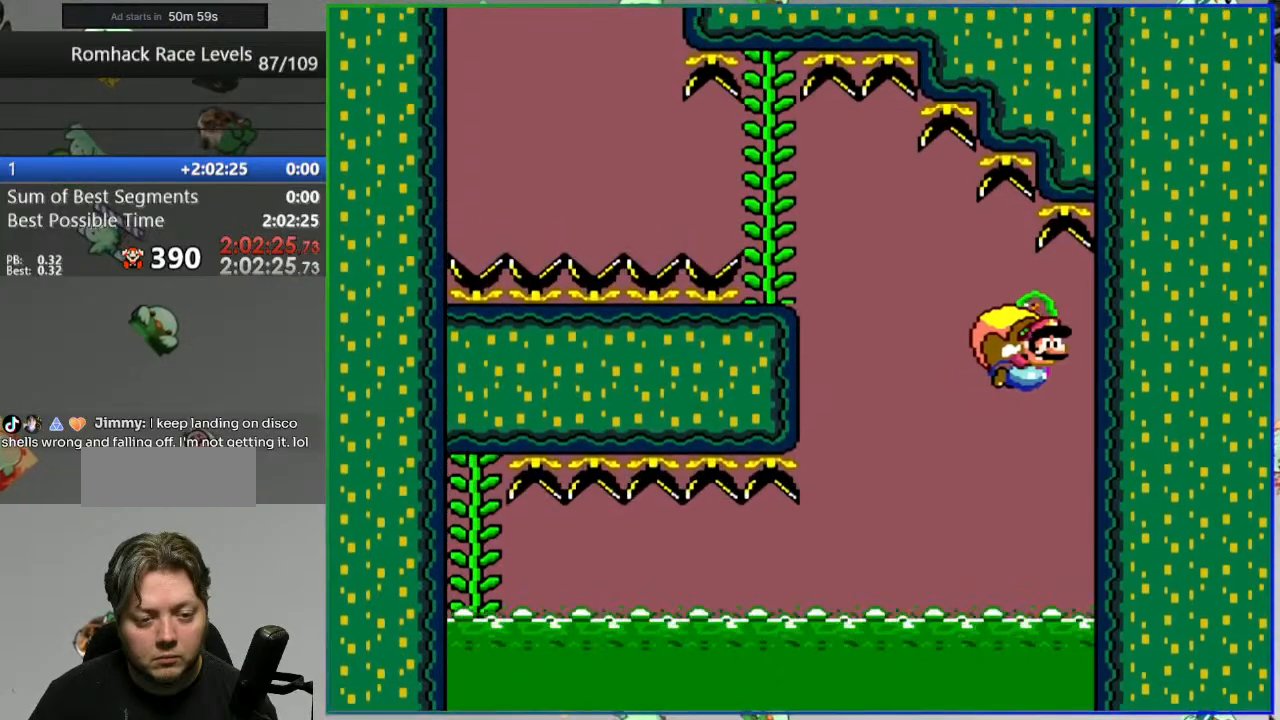
{"buttons": ["B", "Y"], "events": [[483, "B", "down"]]}
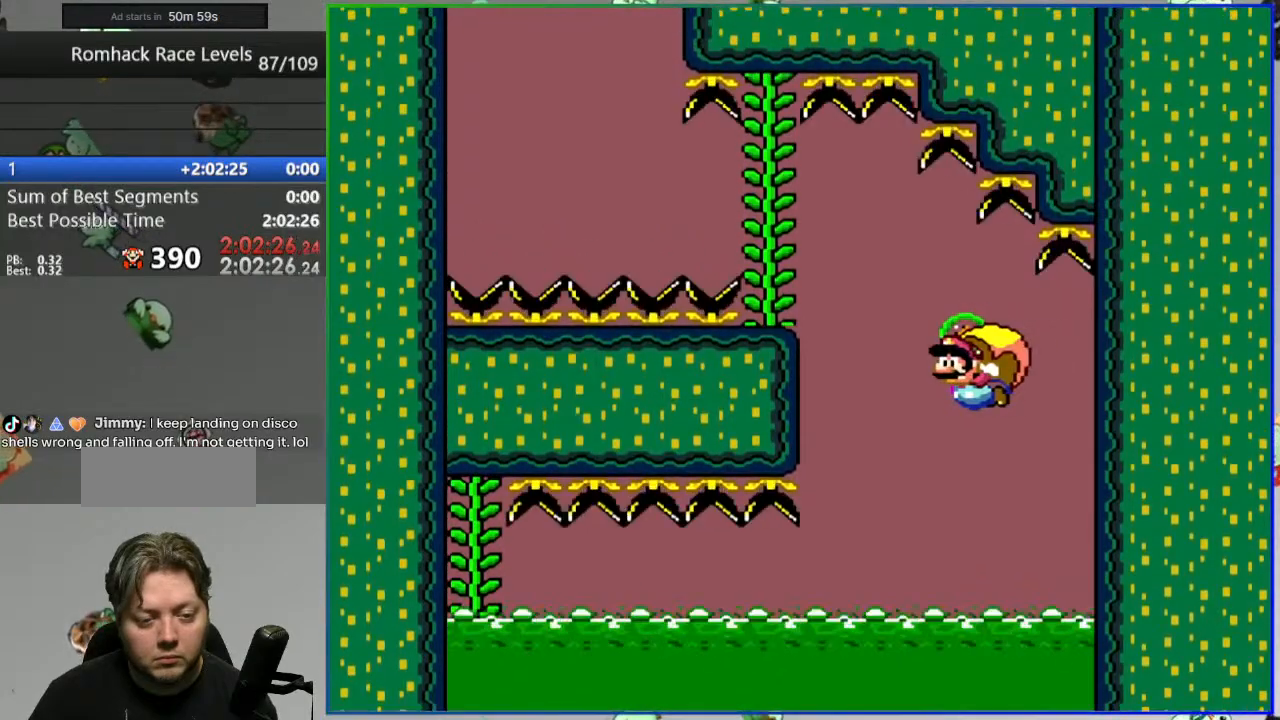
{"buttons": ["Y"], "events": [[100, "B", "up"], [350, "B", "down"], [433, "B", "up"]]}